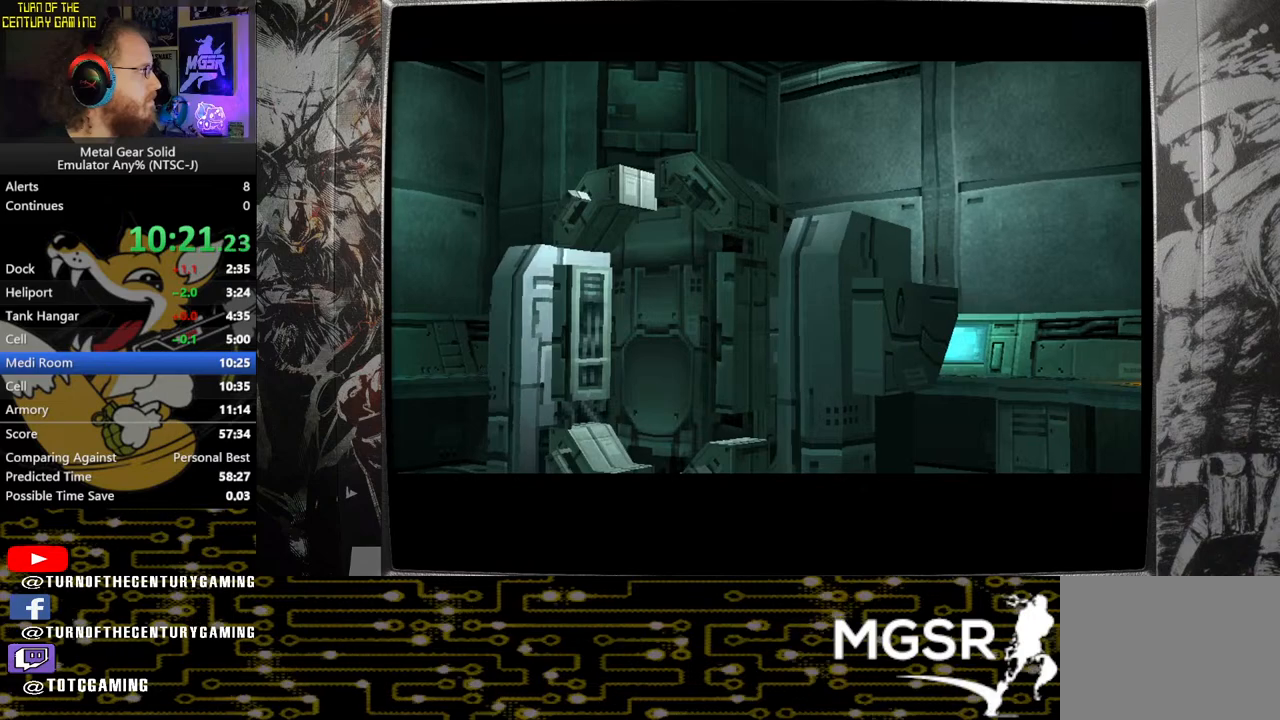
Gameplay with a controller (PlayStation layout); each line is a JSON object with the inputs held at the frame after it. "events" lists button and stick changes between this image and that frame as [ms after this image, input, new state], when the widget could be followed in between.
{"buttons": [], "left_stick": "right", "right_stick": "center", "events": []}
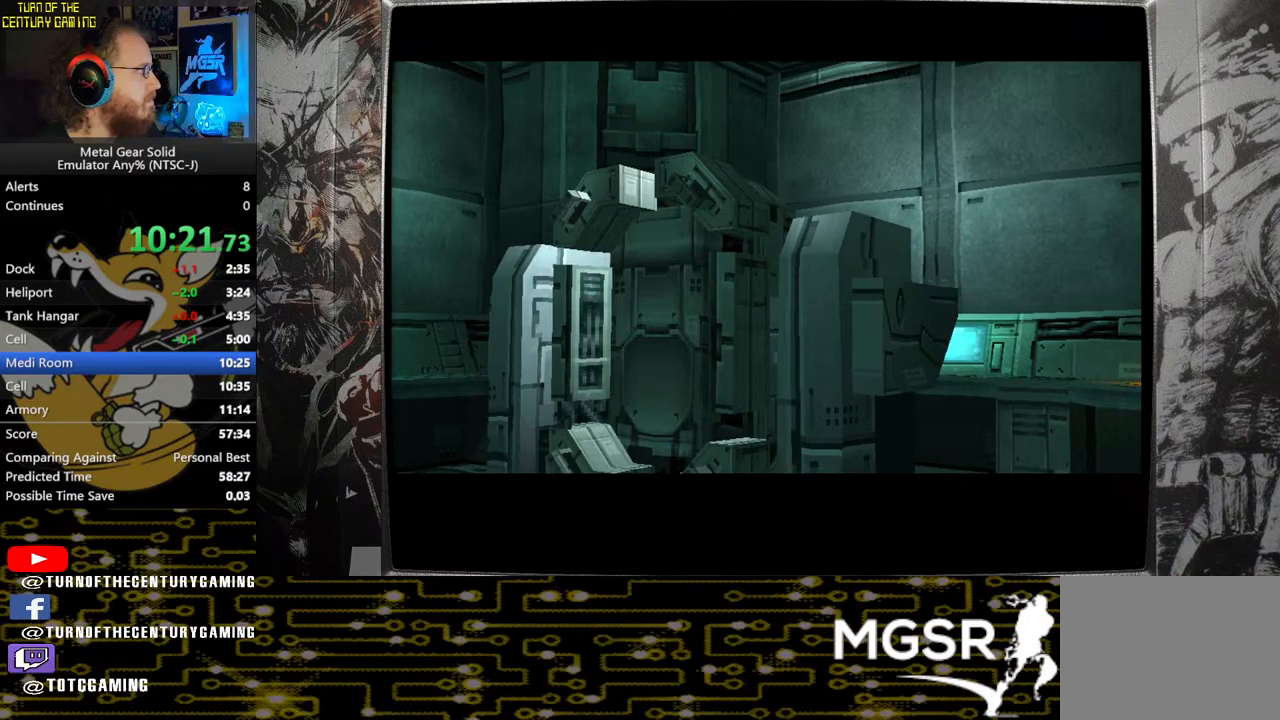
{"buttons": [], "left_stick": "right", "right_stick": "center", "events": []}
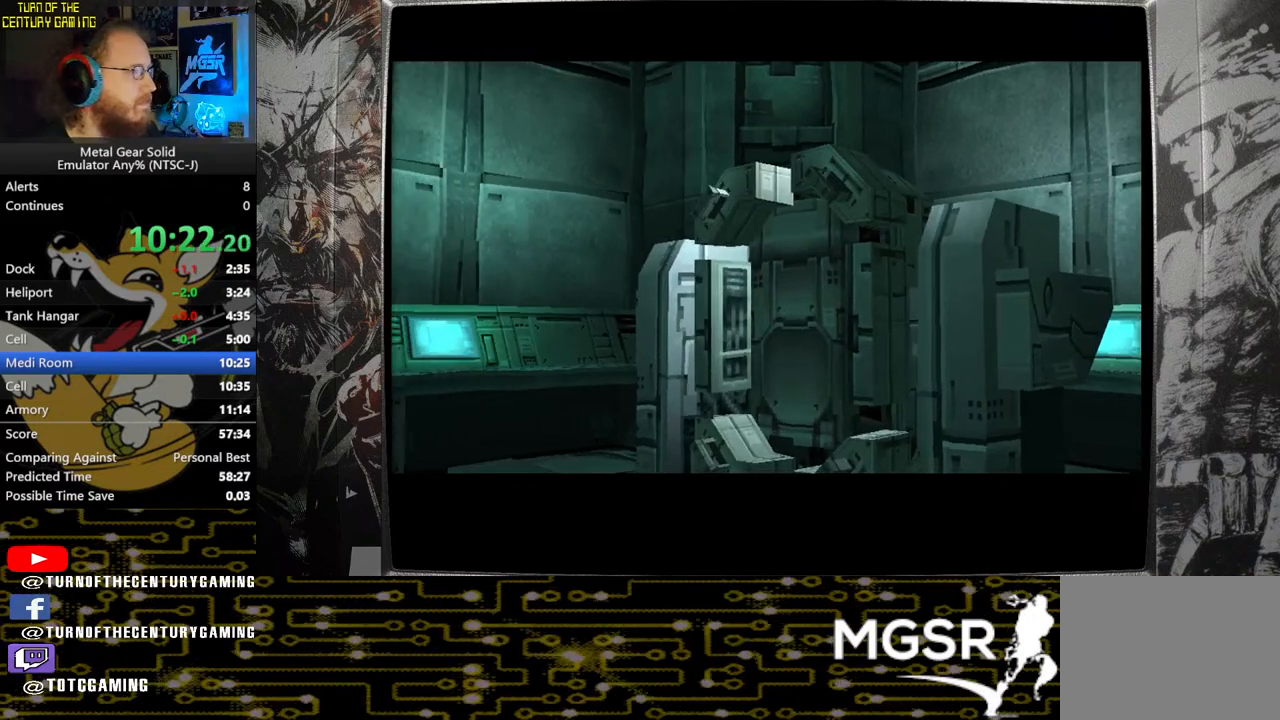
{"buttons": [], "left_stick": "right", "right_stick": "center", "events": []}
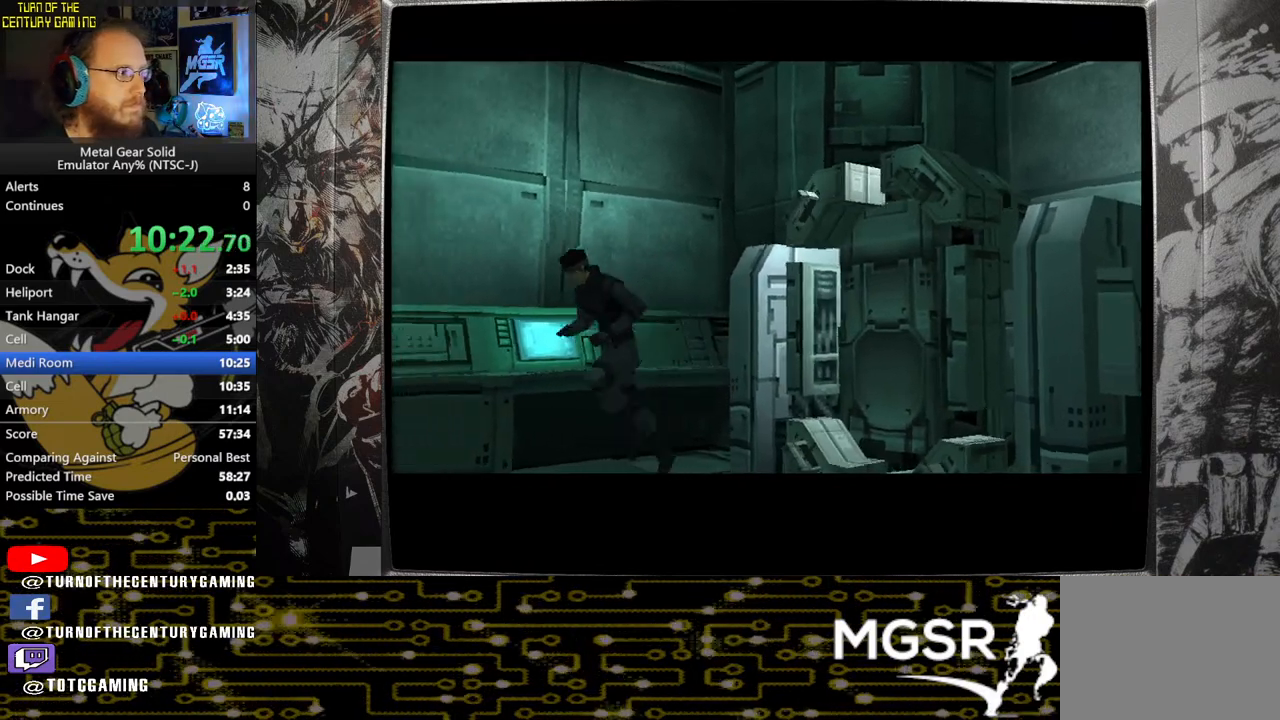
{"buttons": [], "left_stick": "right", "right_stick": "center", "events": []}
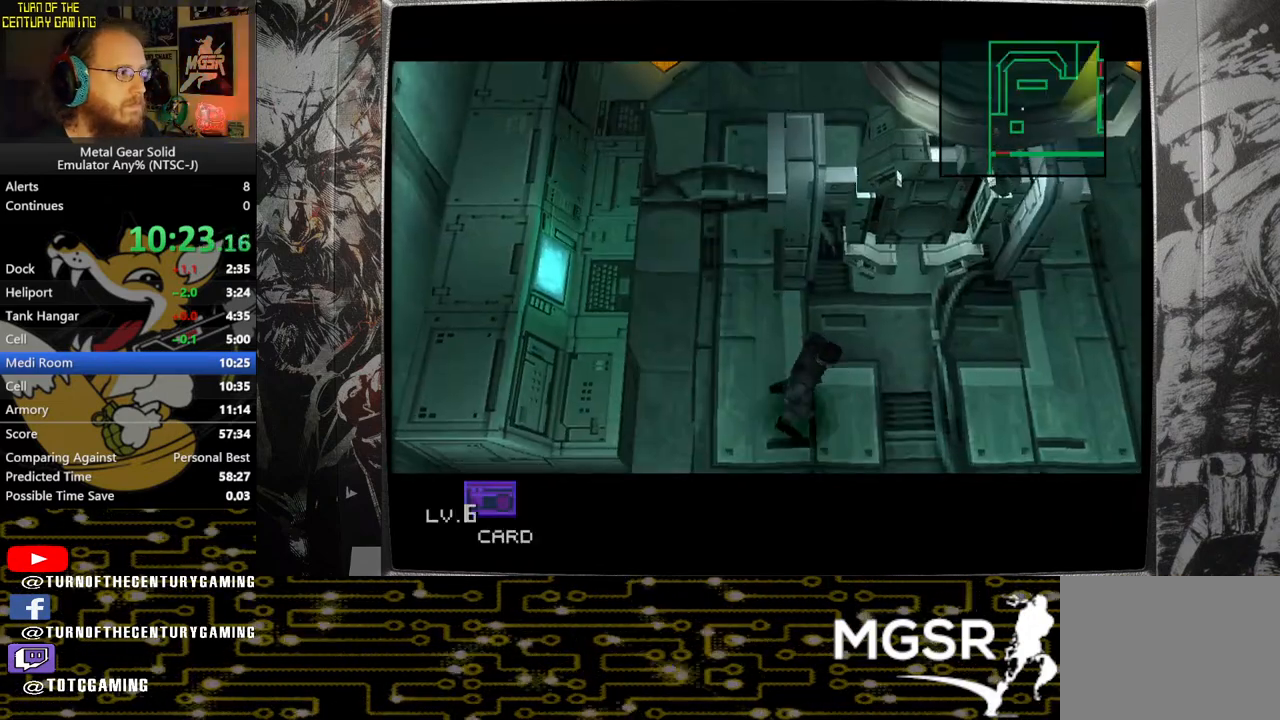
{"buttons": [], "left_stick": "right", "right_stick": "center", "events": [[83, "R1", "down"], [233, "R1", "up"]]}
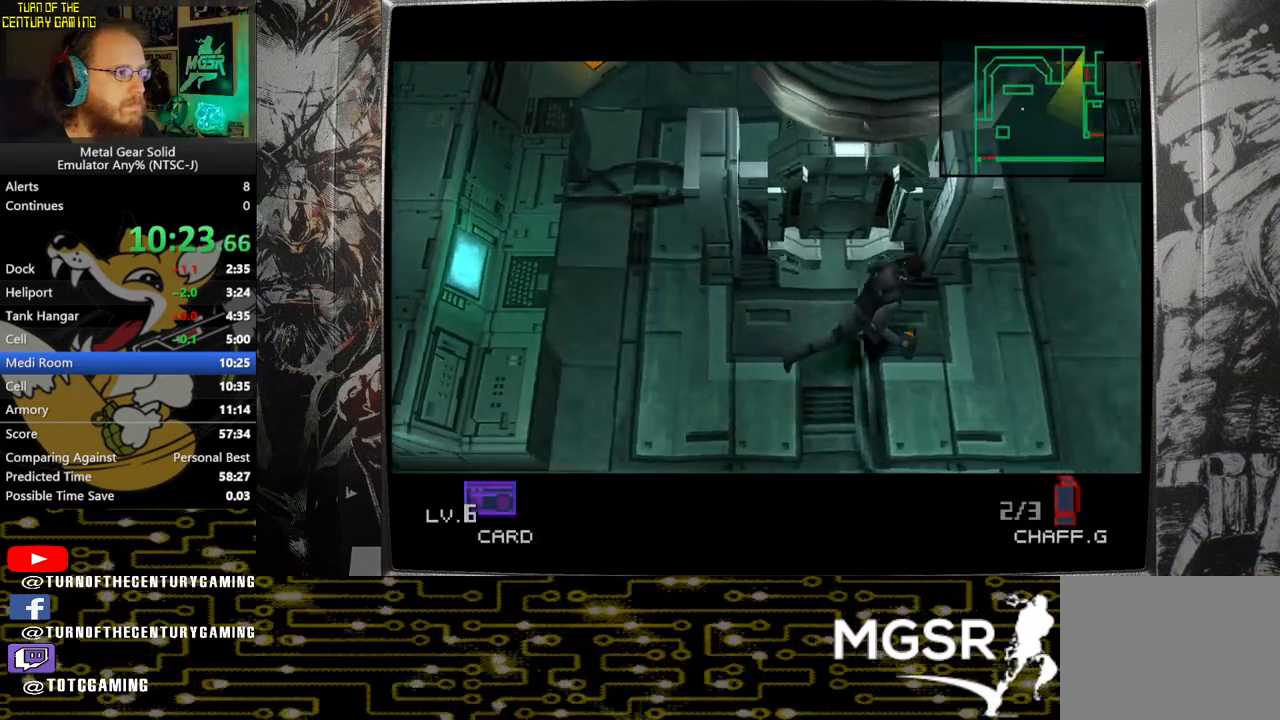
{"buttons": [], "left_stick": "right", "right_stick": "center", "events": []}
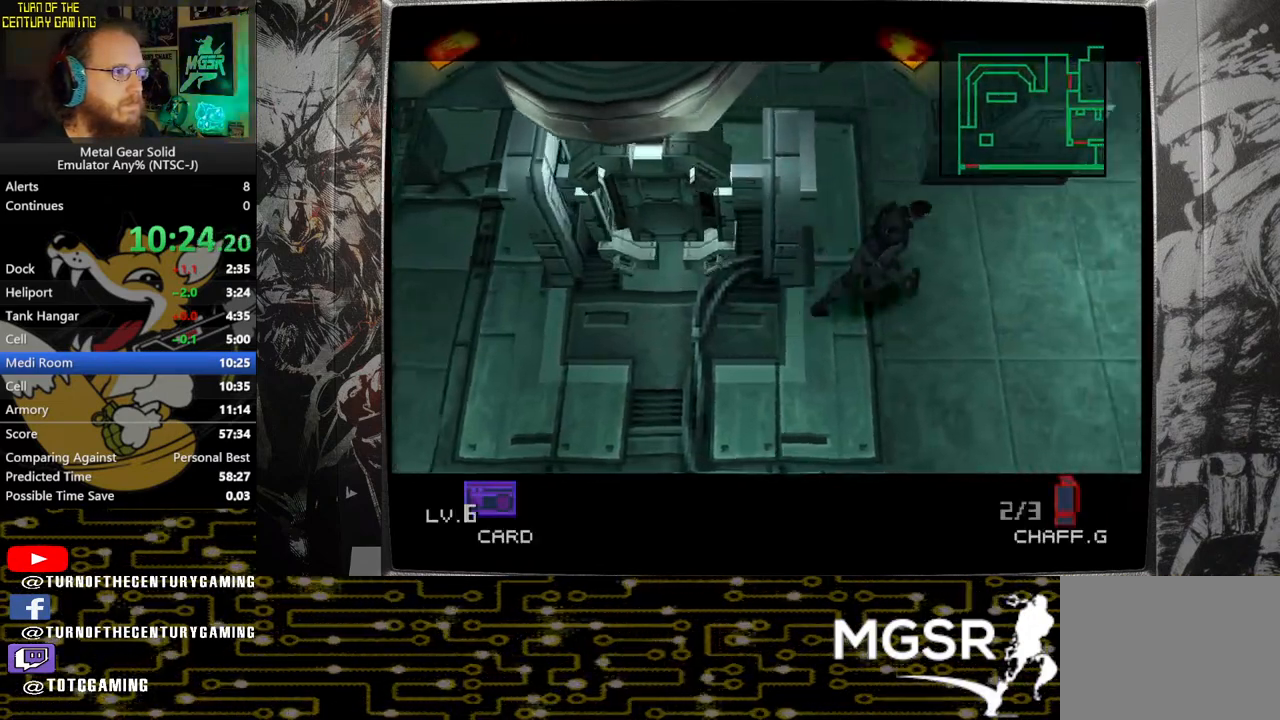
{"buttons": [], "left_stick": "right", "right_stick": "center", "events": []}
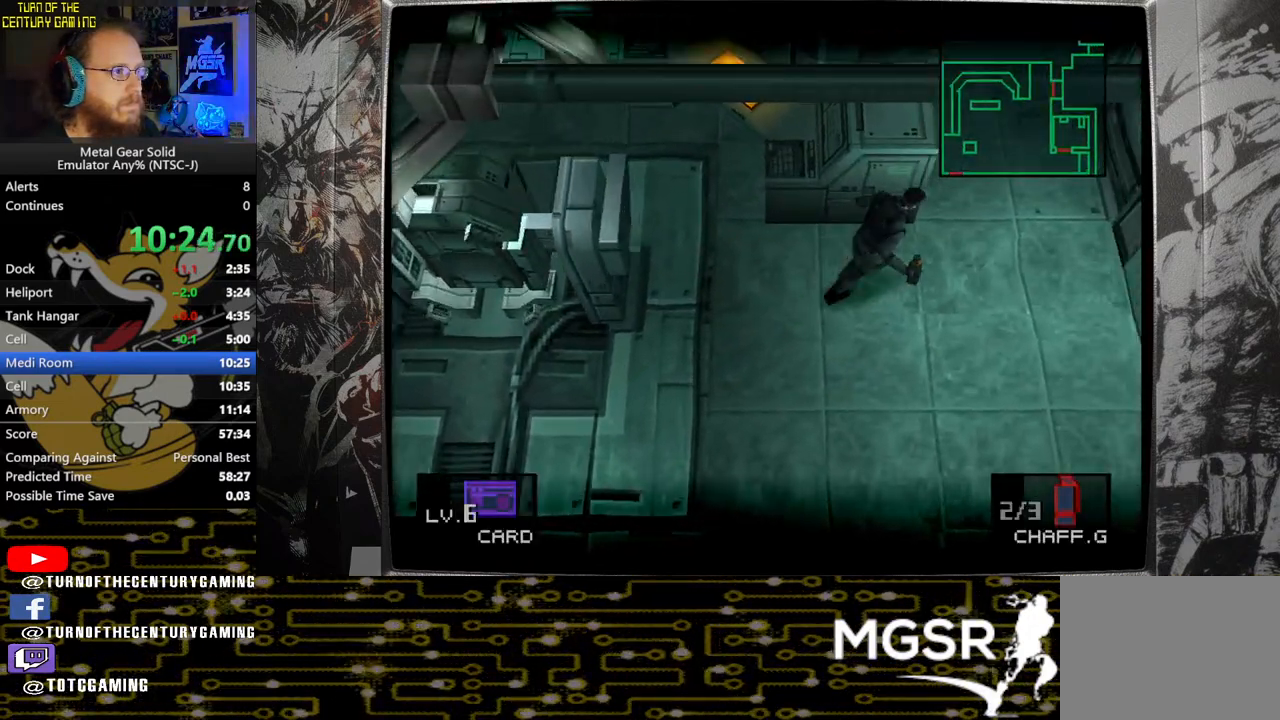
{"buttons": [], "left_stick": "right", "right_stick": "center", "events": []}
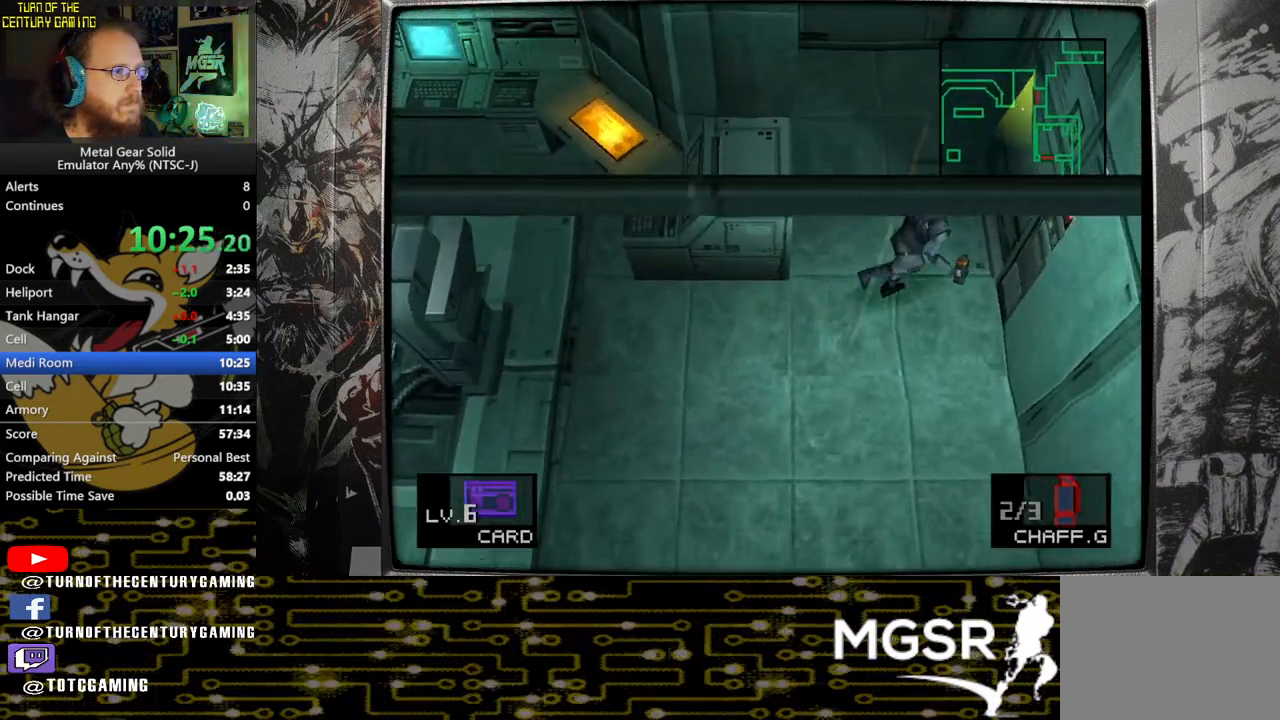
{"buttons": [], "left_stick": "right", "right_stick": "center", "events": []}
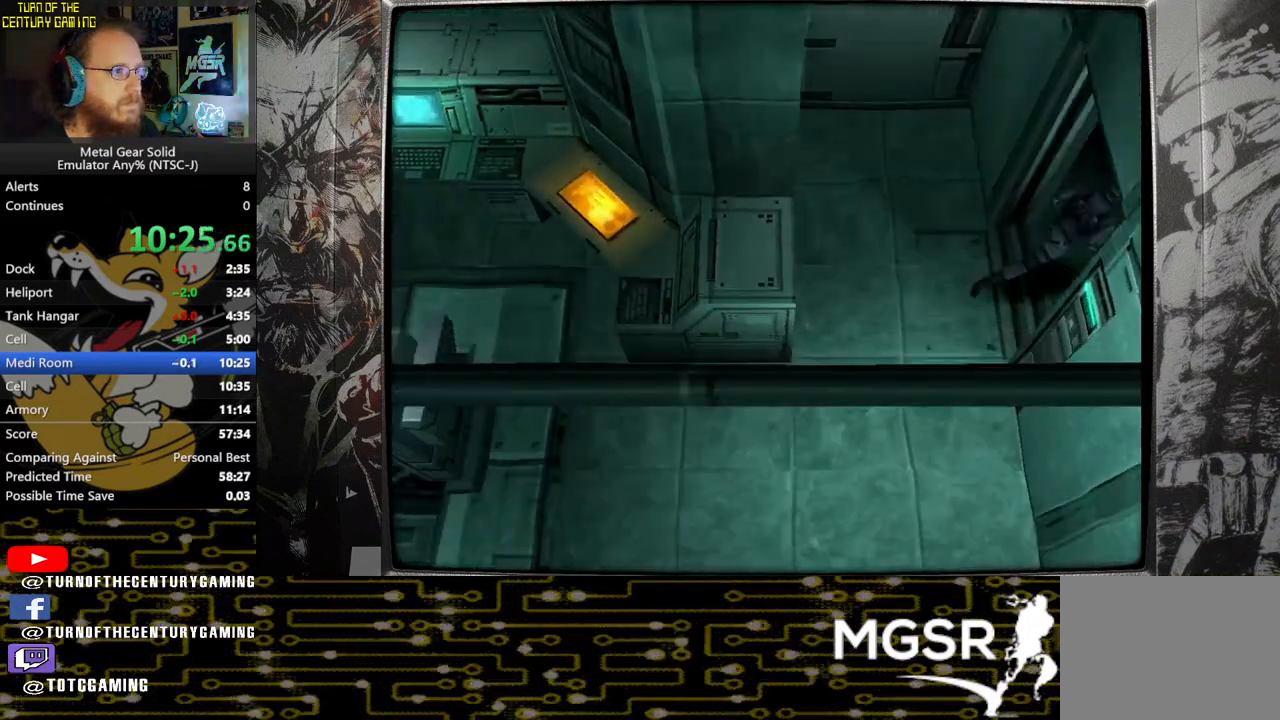
{"buttons": [], "left_stick": "right", "right_stick": "center", "events": []}
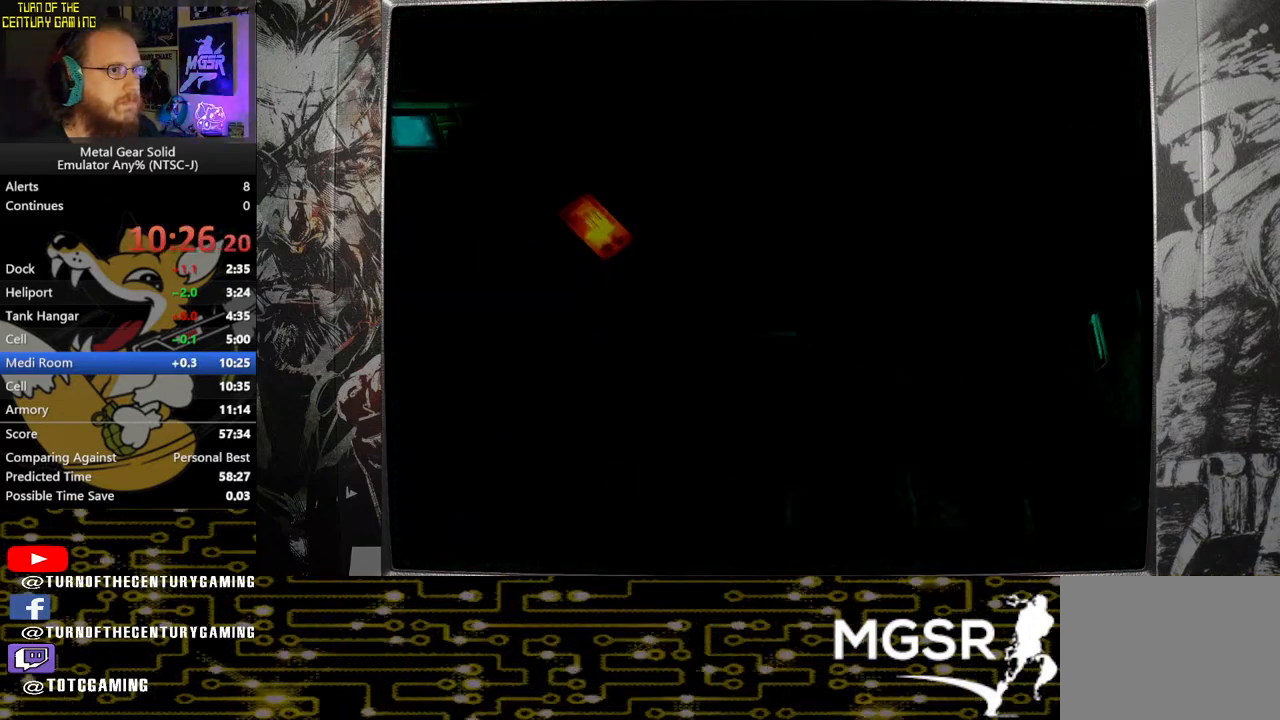
{"buttons": [], "left_stick": "right", "right_stick": "center", "events": []}
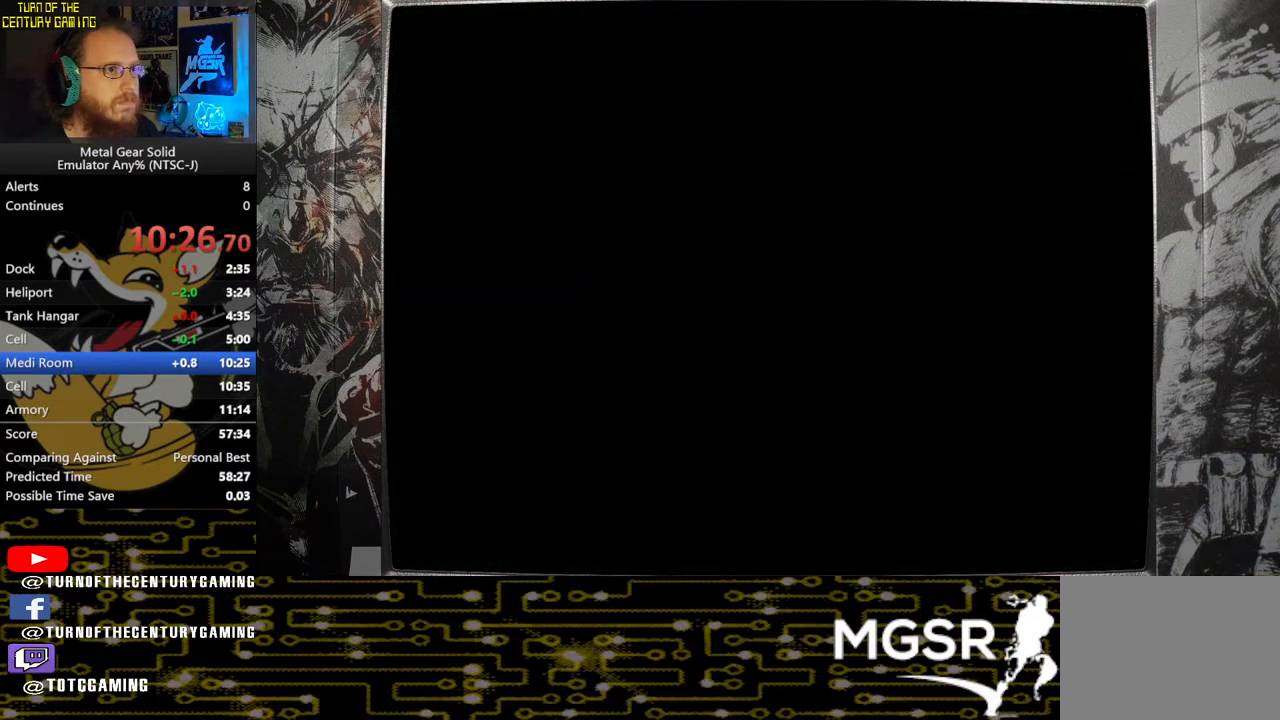
{"buttons": [], "left_stick": "center", "right_stick": "center", "events": [[333, "left_stick", "center"]]}
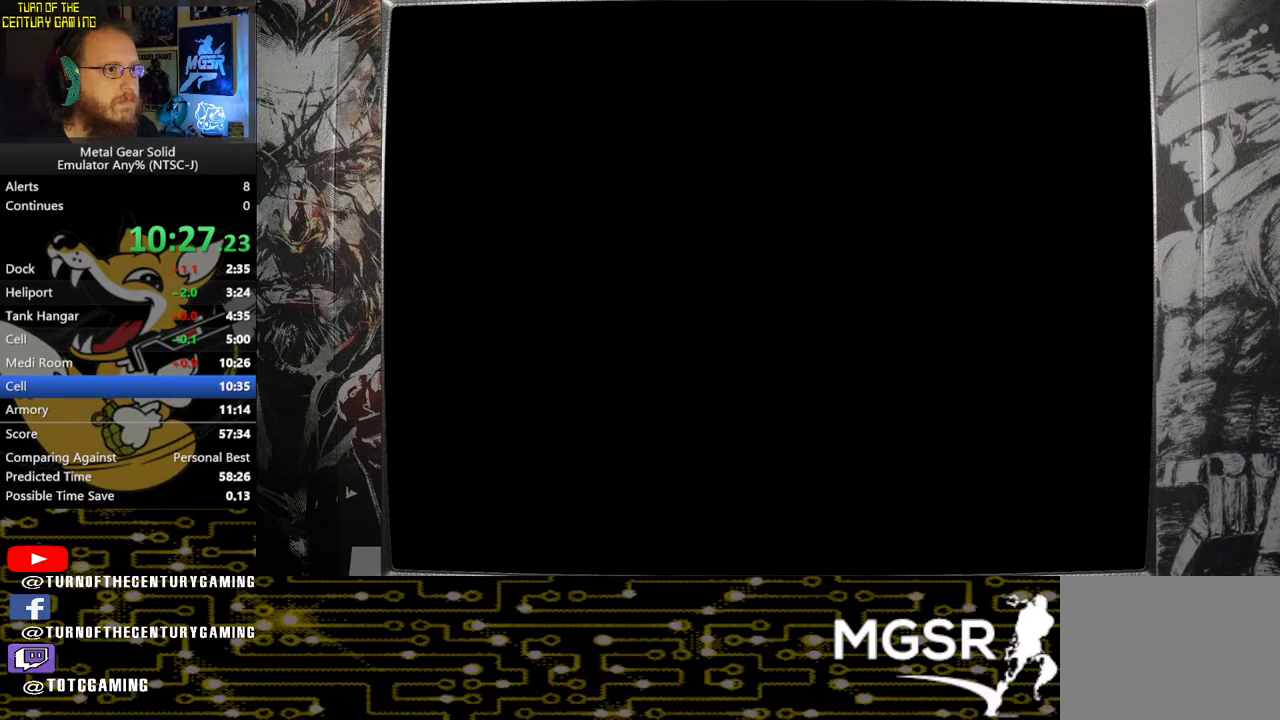
{"buttons": [], "left_stick": "center", "right_stick": "center", "events": []}
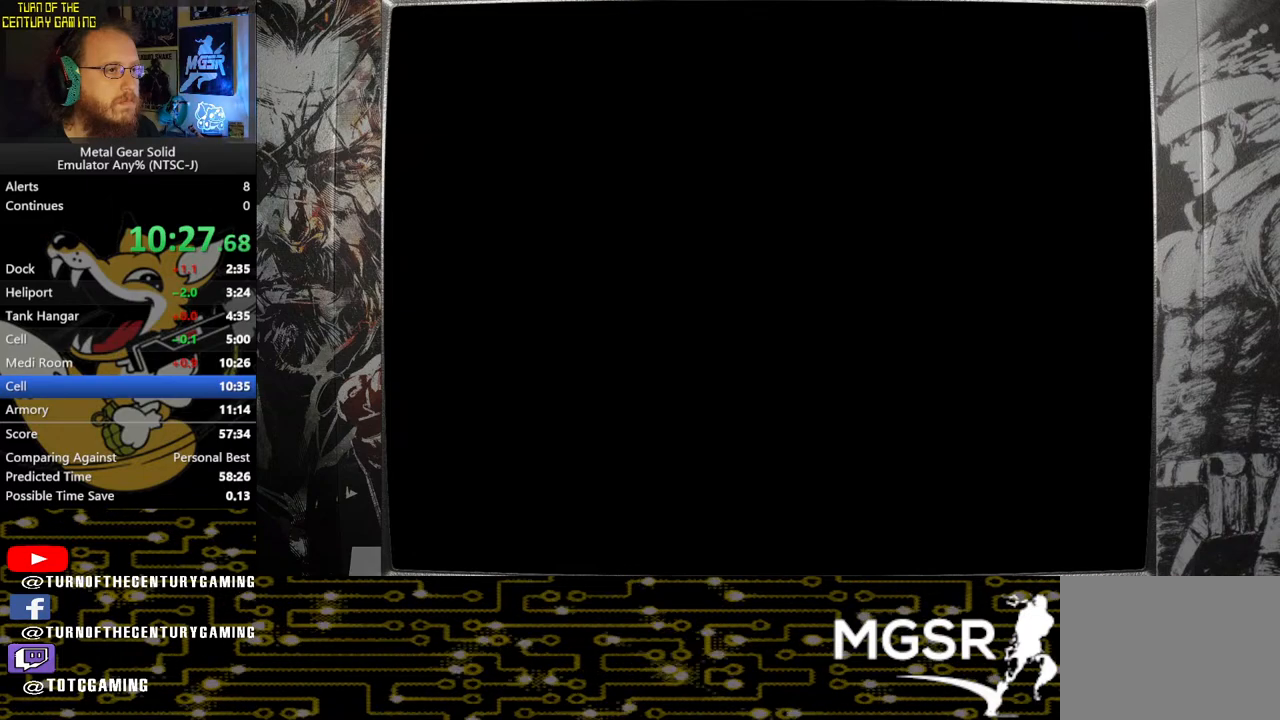
{"buttons": [], "left_stick": "up-right", "right_stick": "center", "events": [[117, "left_stick", "up-right"]]}
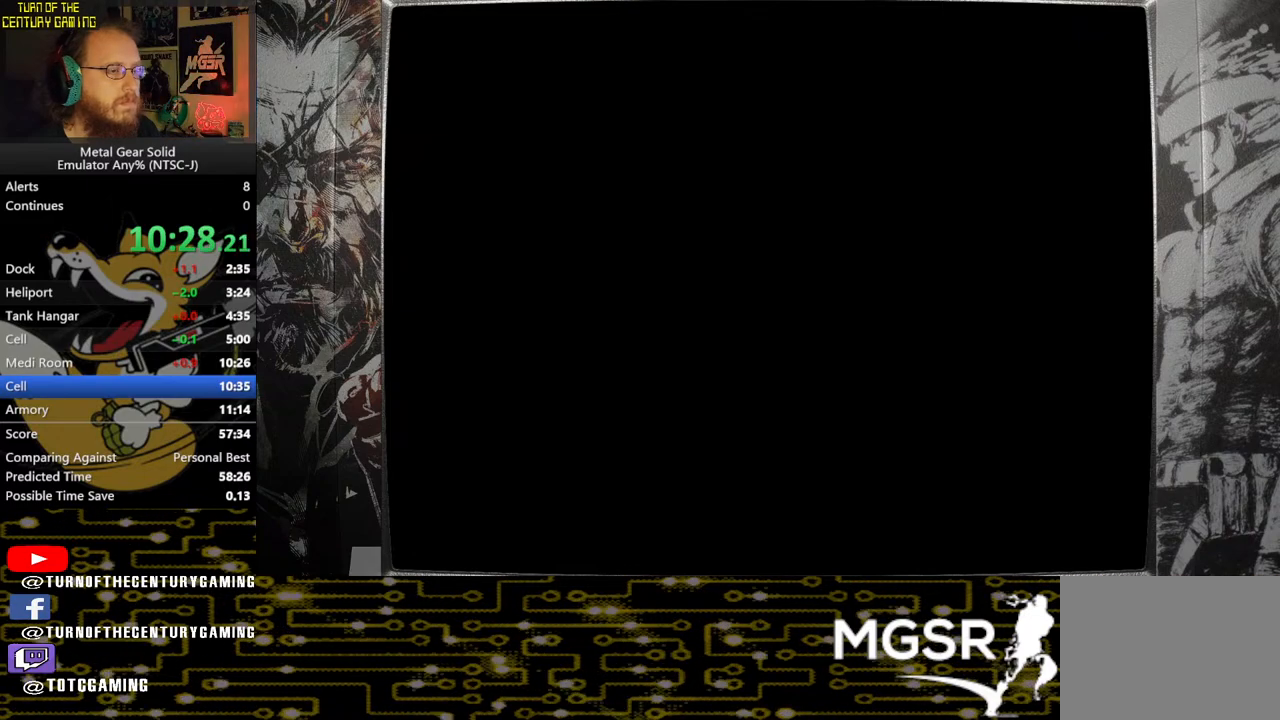
{"buttons": [], "left_stick": "up-right", "right_stick": "center", "events": []}
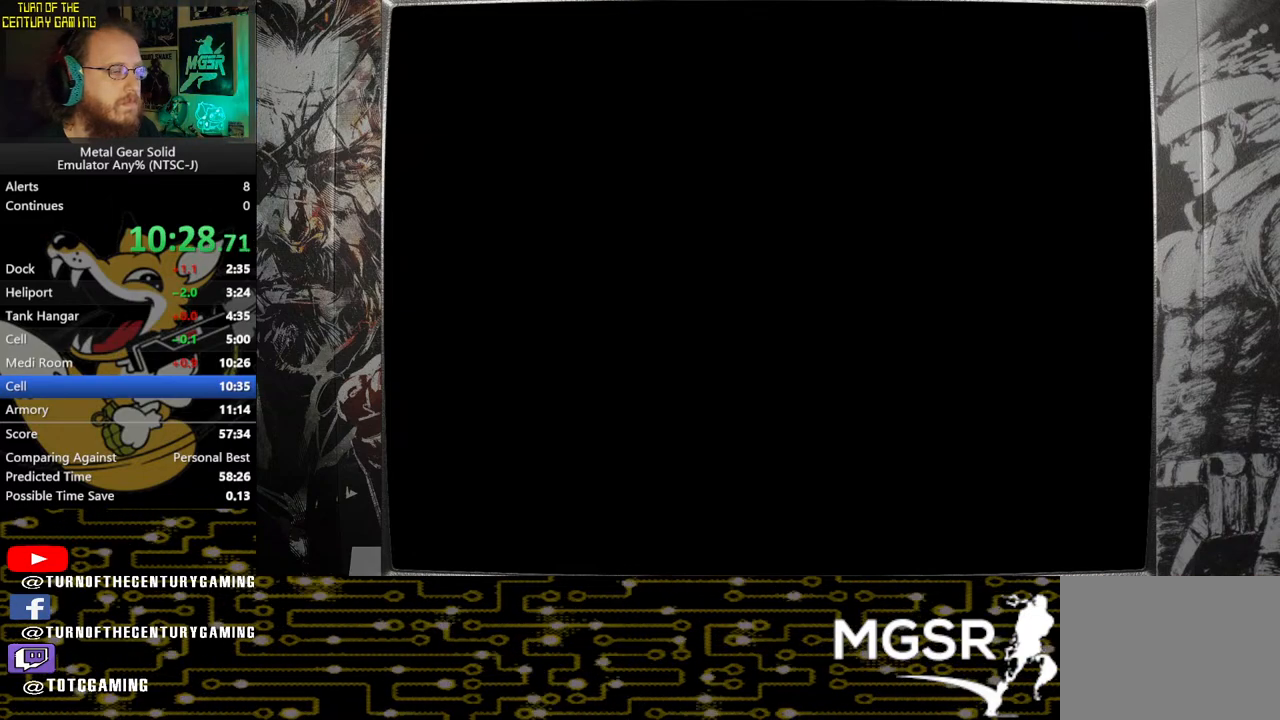
{"buttons": [], "left_stick": "up-right", "right_stick": "center", "events": []}
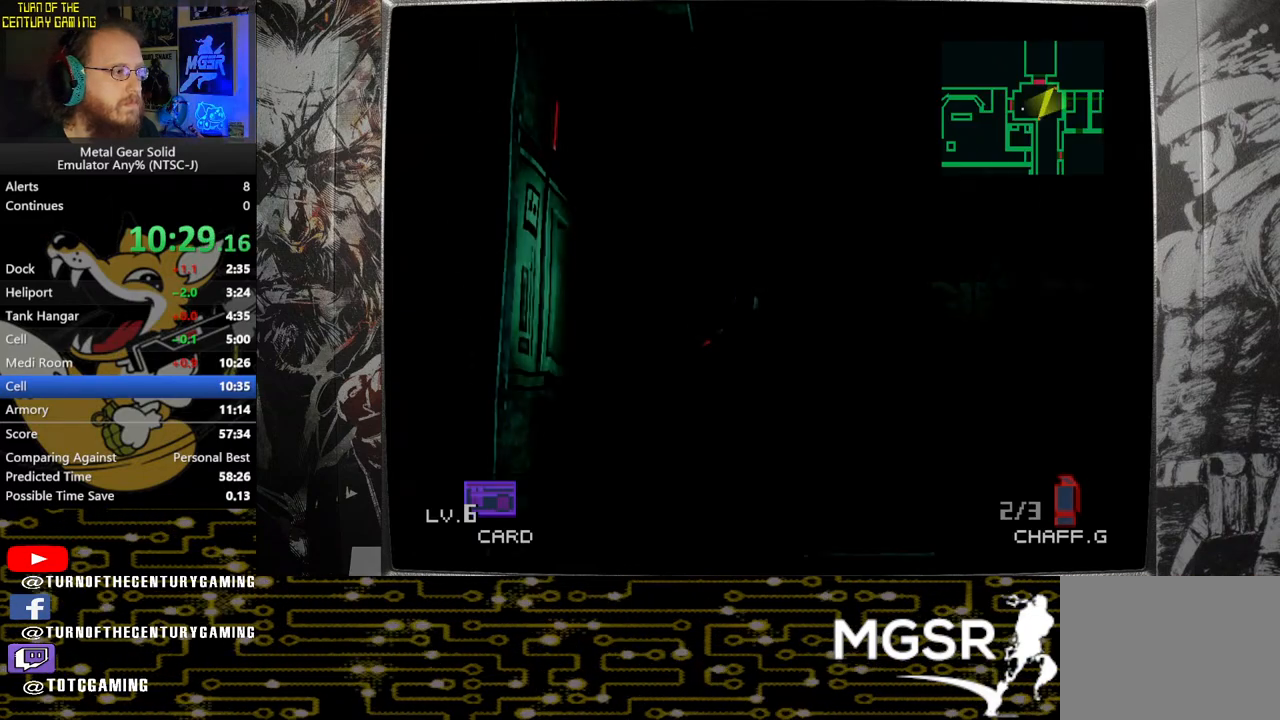
{"buttons": [], "left_stick": "up-right", "right_stick": "center", "events": []}
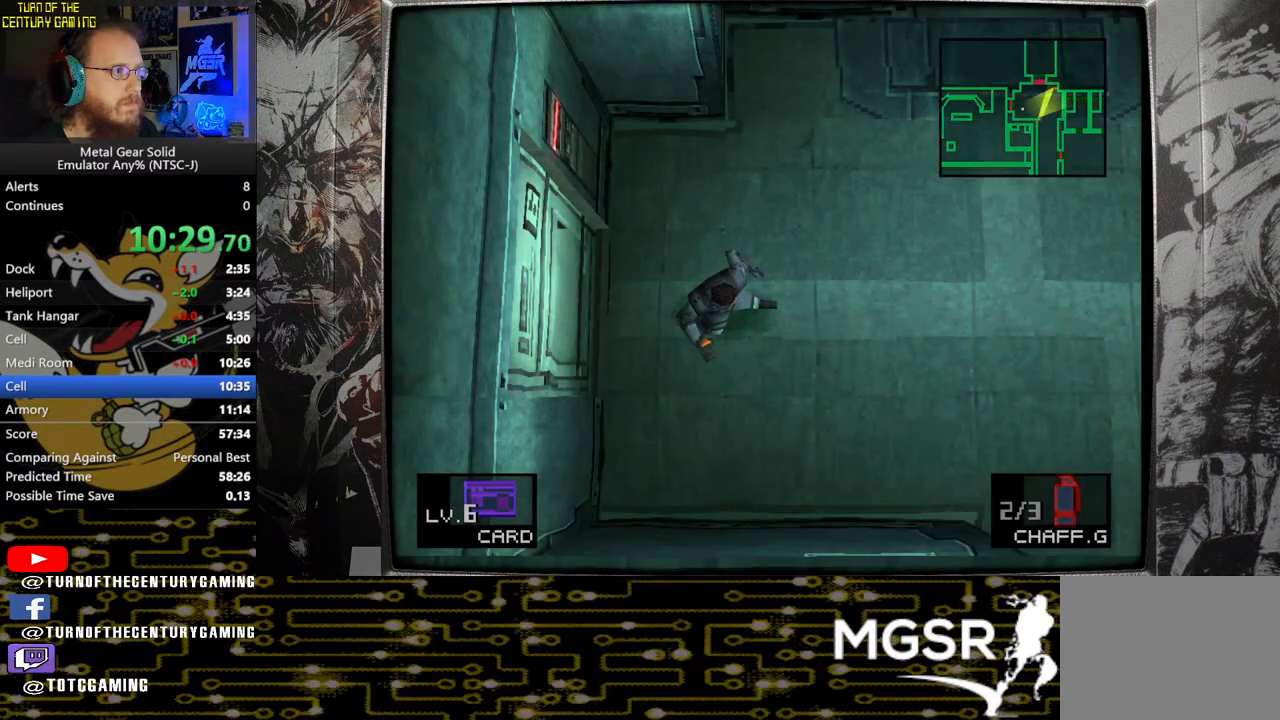
{"buttons": [], "left_stick": "up-right", "right_stick": "center", "events": []}
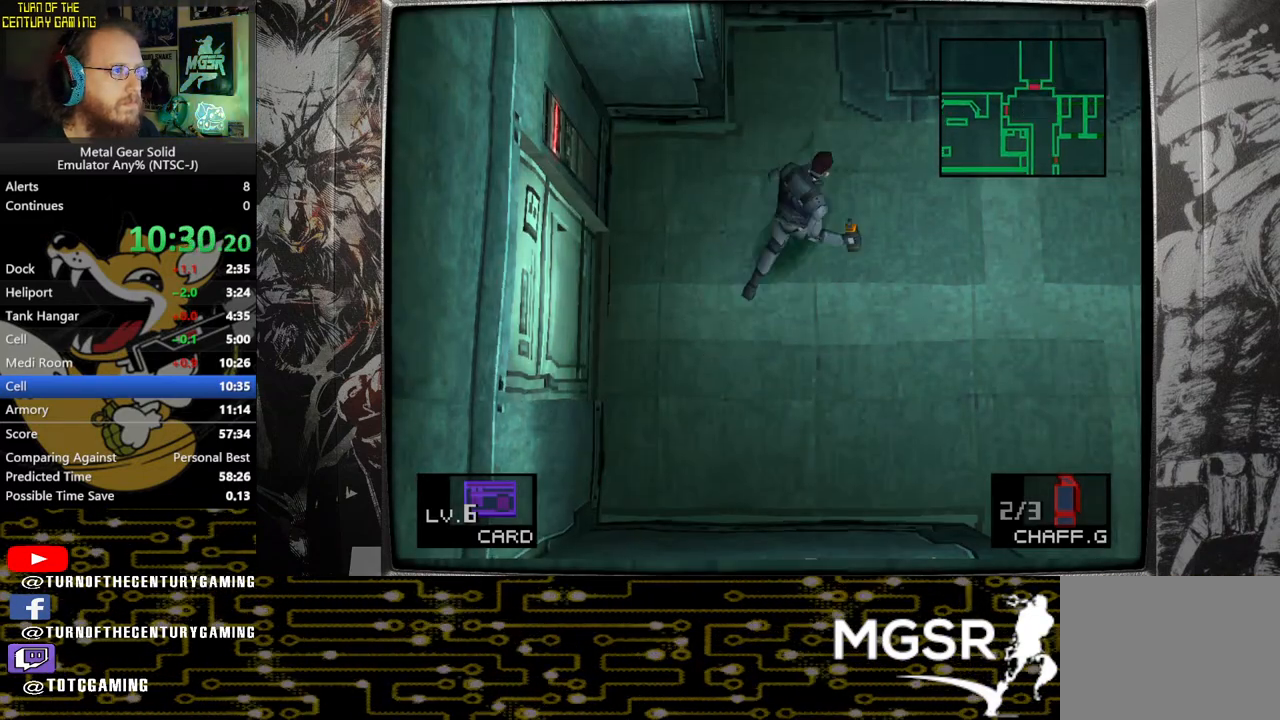
{"buttons": [], "left_stick": "right", "right_stick": "center", "events": [[317, "left_stick", "right"]]}
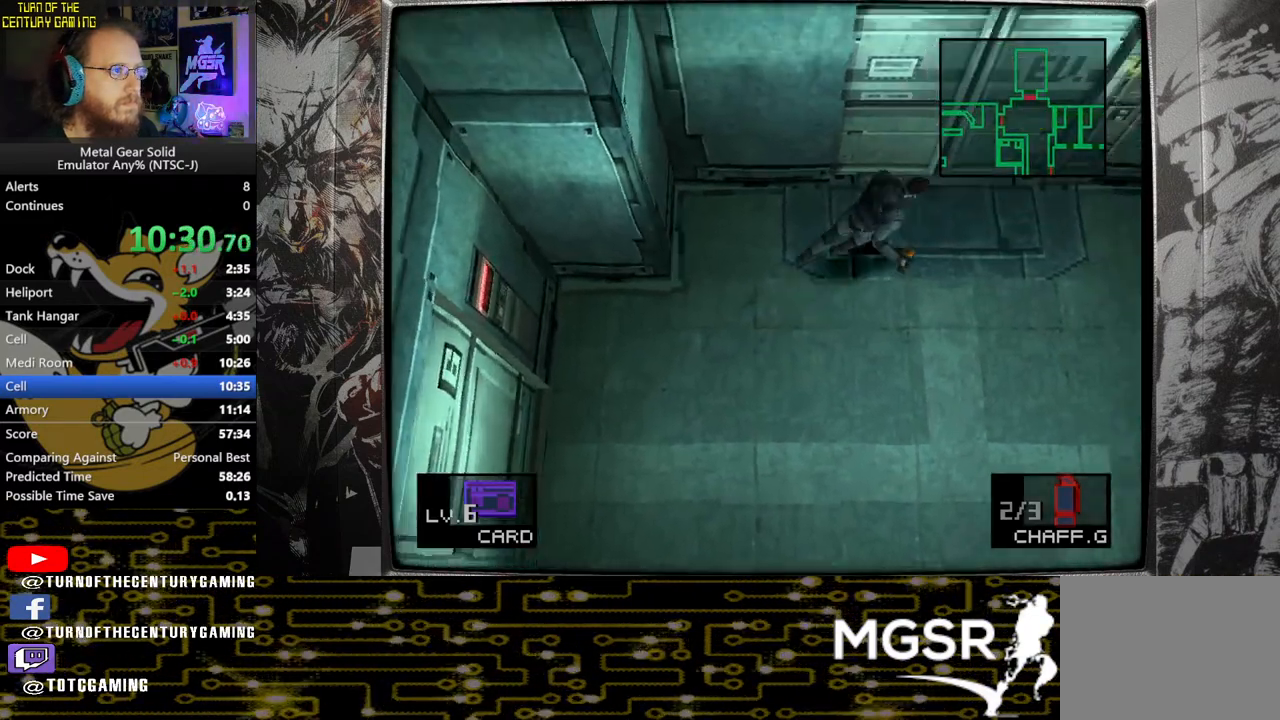
{"buttons": ["CIRCLE"], "left_stick": "up", "right_stick": "center", "events": [[450, "left_stick", "up"], [483, "CIRCLE", "down"]]}
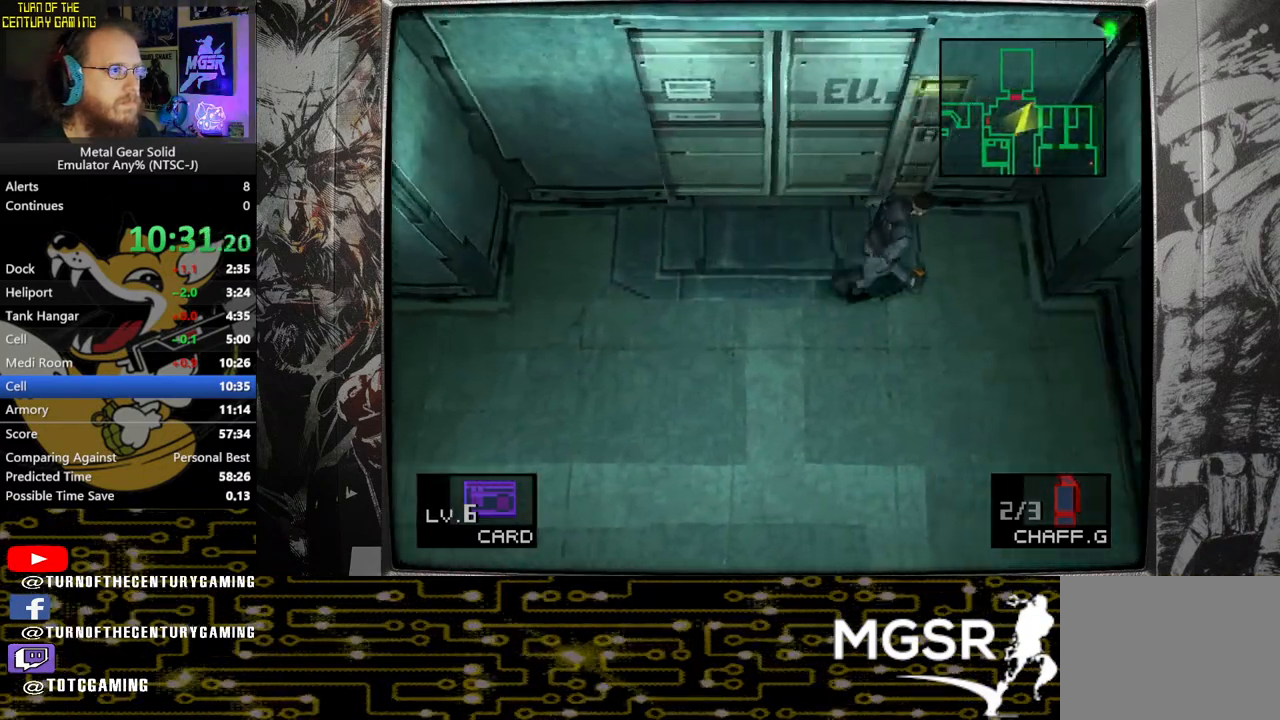
{"buttons": ["CIRCLE"], "left_stick": "center", "right_stick": "center", "events": [[50, "left_stick", "up-left"], [117, "CIRCLE", "up"], [167, "left_stick", "center"], [200, "CIRCLE", "down"], [300, "CIRCLE", "up"], [367, "CIRCLE", "down"], [467, "CIRCLE", "up"], [500, "CIRCLE", "down"]]}
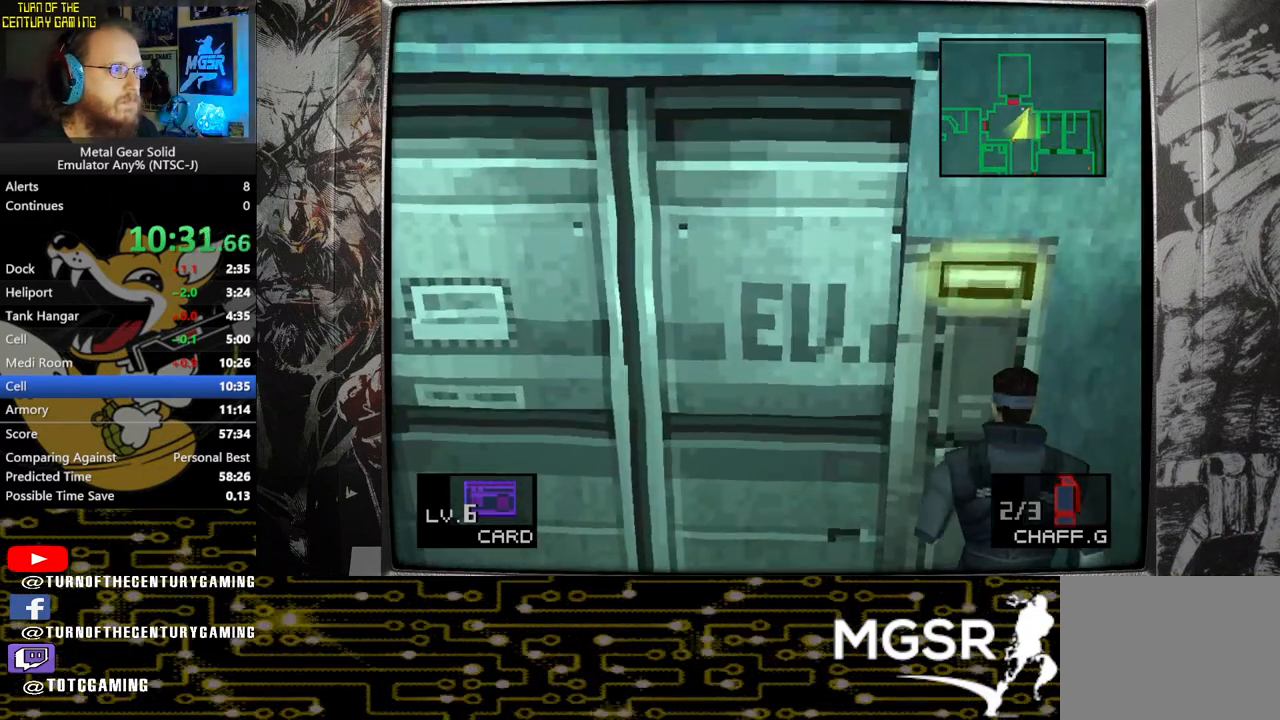
{"buttons": ["CIRCLE"], "left_stick": "center", "right_stick": "center", "events": [[100, "CIRCLE", "up"], [183, "CIRCLE", "down"], [250, "CIRCLE", "up"], [333, "CIRCLE", "down"], [417, "CIRCLE", "up"], [483, "CIRCLE", "down"]]}
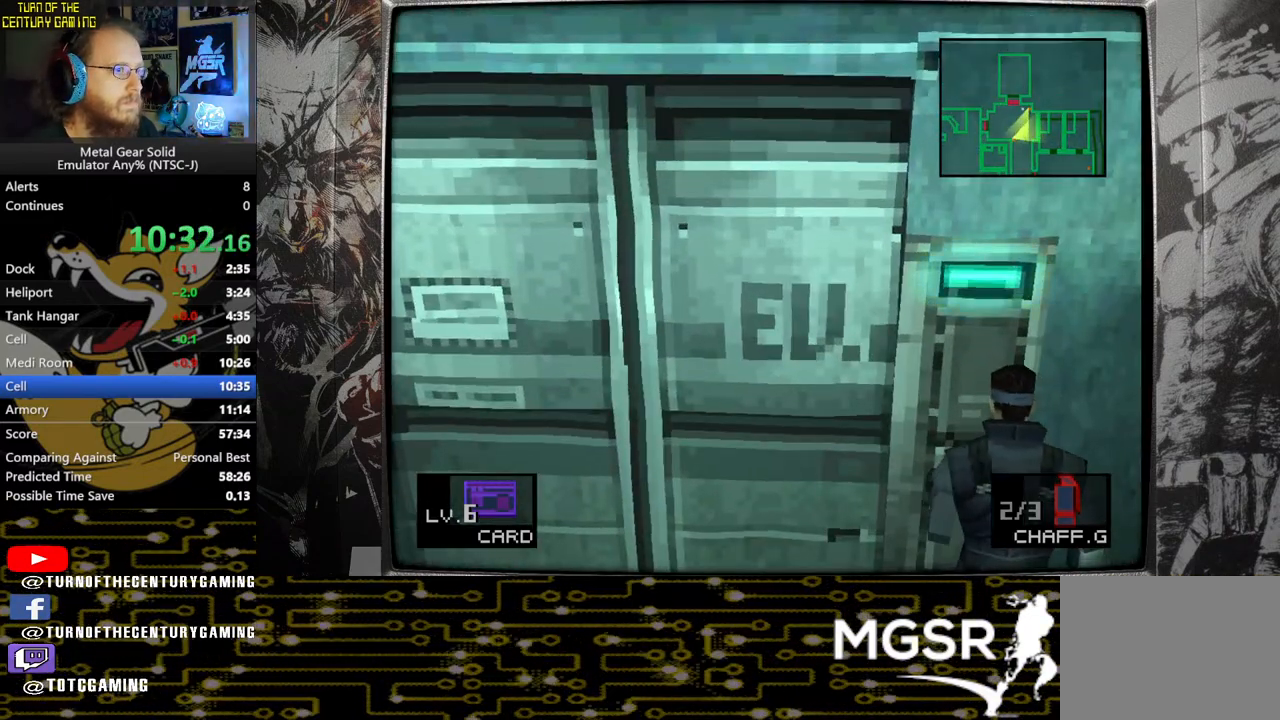
{"buttons": [], "left_stick": "center", "right_stick": "center", "events": [[83, "CIRCLE", "up"], [133, "CIRCLE", "down"], [217, "CIRCLE", "up"], [283, "CIRCLE", "down"], [383, "CIRCLE", "up"], [417, "CIRCLE", "down"], [500, "CIRCLE", "up"]]}
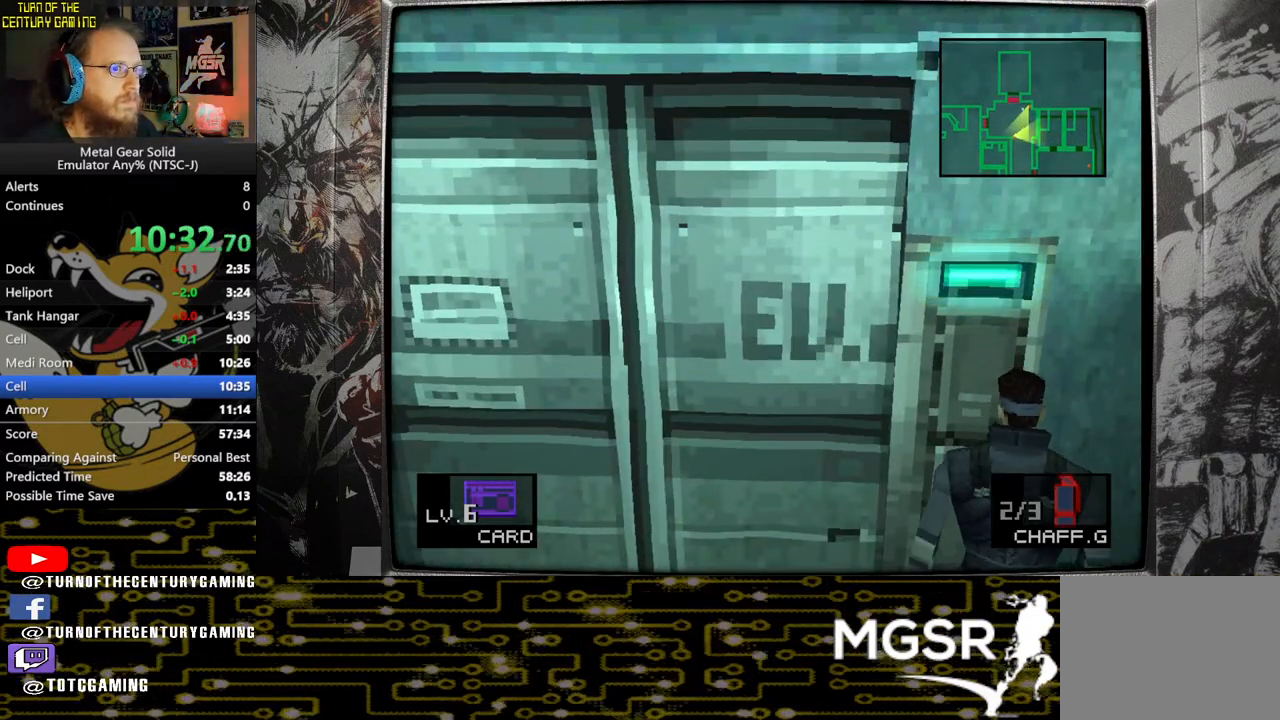
{"buttons": [], "left_stick": "center", "right_stick": "center", "events": [[67, "CIRCLE", "down"], [167, "CIRCLE", "up"], [217, "CIRCLE", "down"], [300, "CIRCLE", "up"], [333, "CIRCLE", "down"], [483, "CIRCLE", "up"]]}
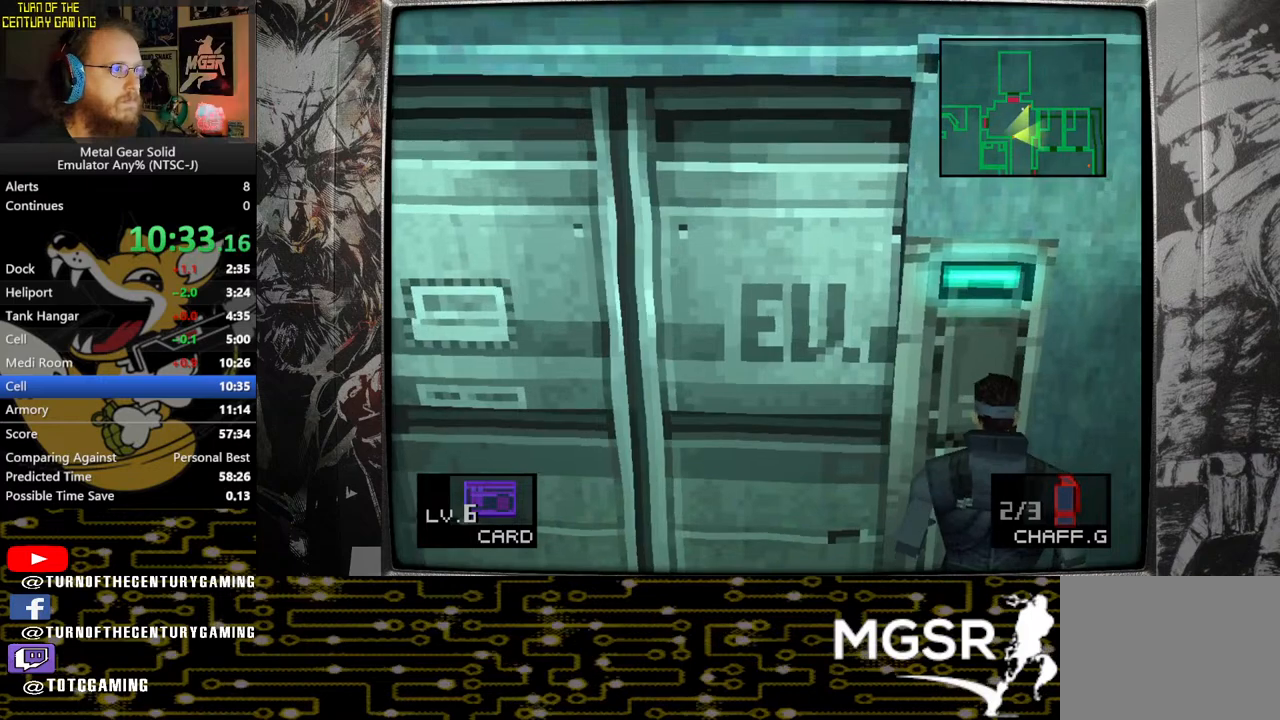
{"buttons": [], "left_stick": "up-left", "right_stick": "center", "events": [[283, "left_stick", "up-left"]]}
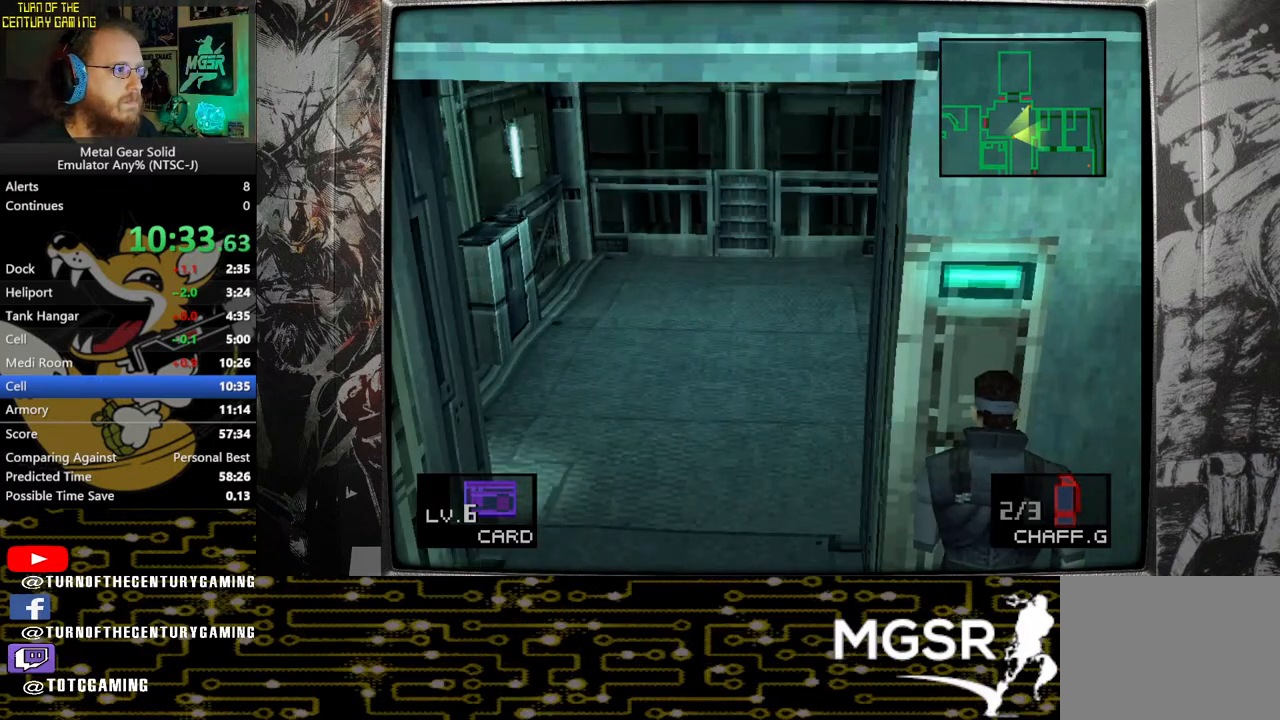
{"buttons": [], "left_stick": "up-left", "right_stick": "center", "events": []}
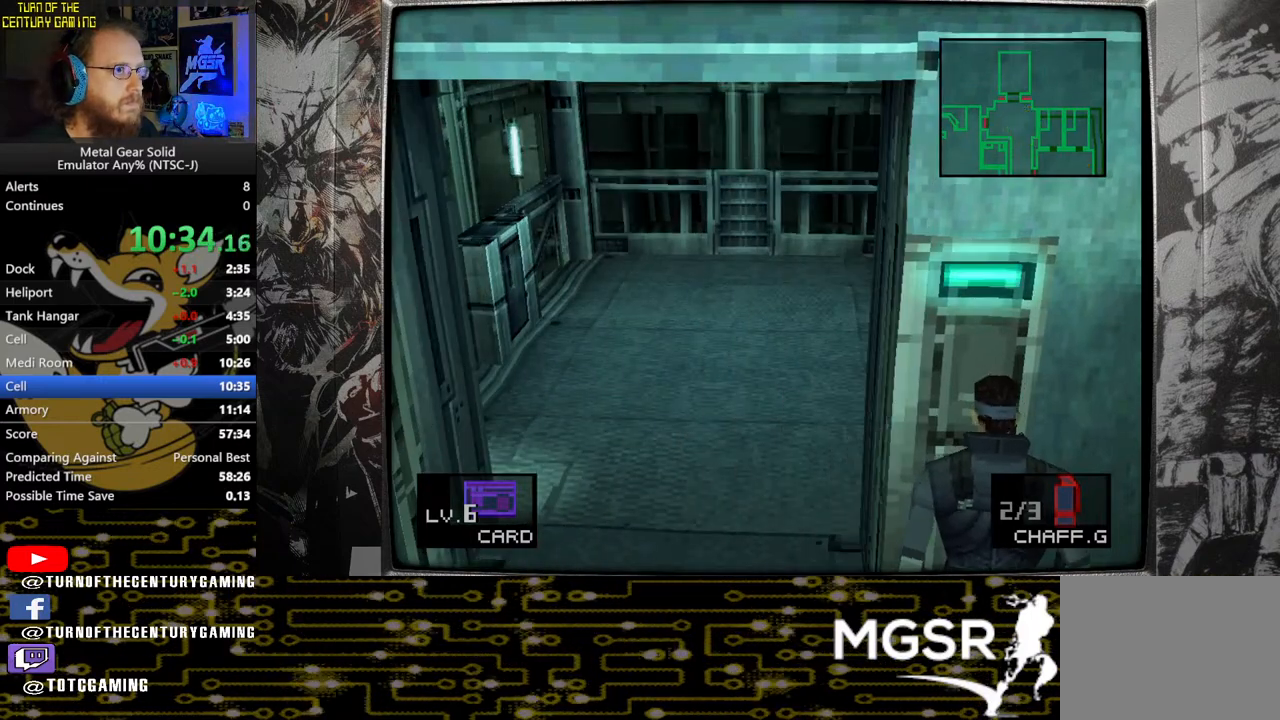
{"buttons": [], "left_stick": "up-left", "right_stick": "center", "events": []}
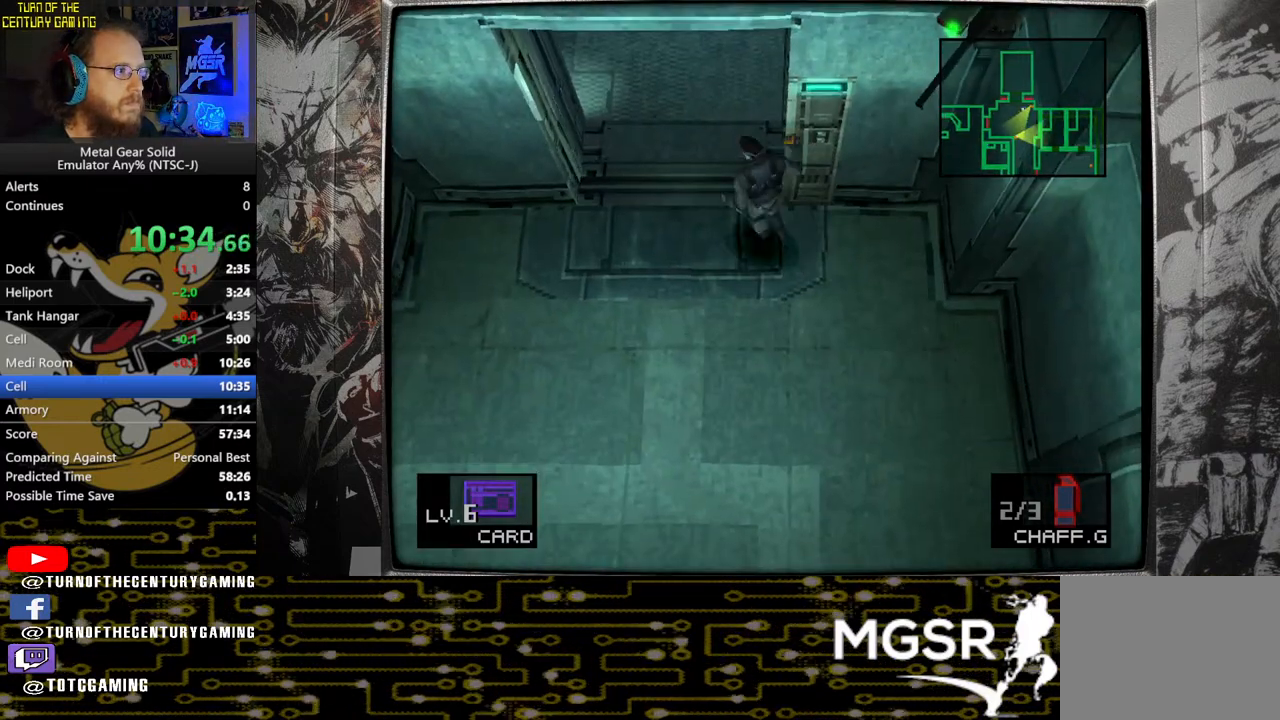
{"buttons": [], "left_stick": "up-left", "right_stick": "center", "events": []}
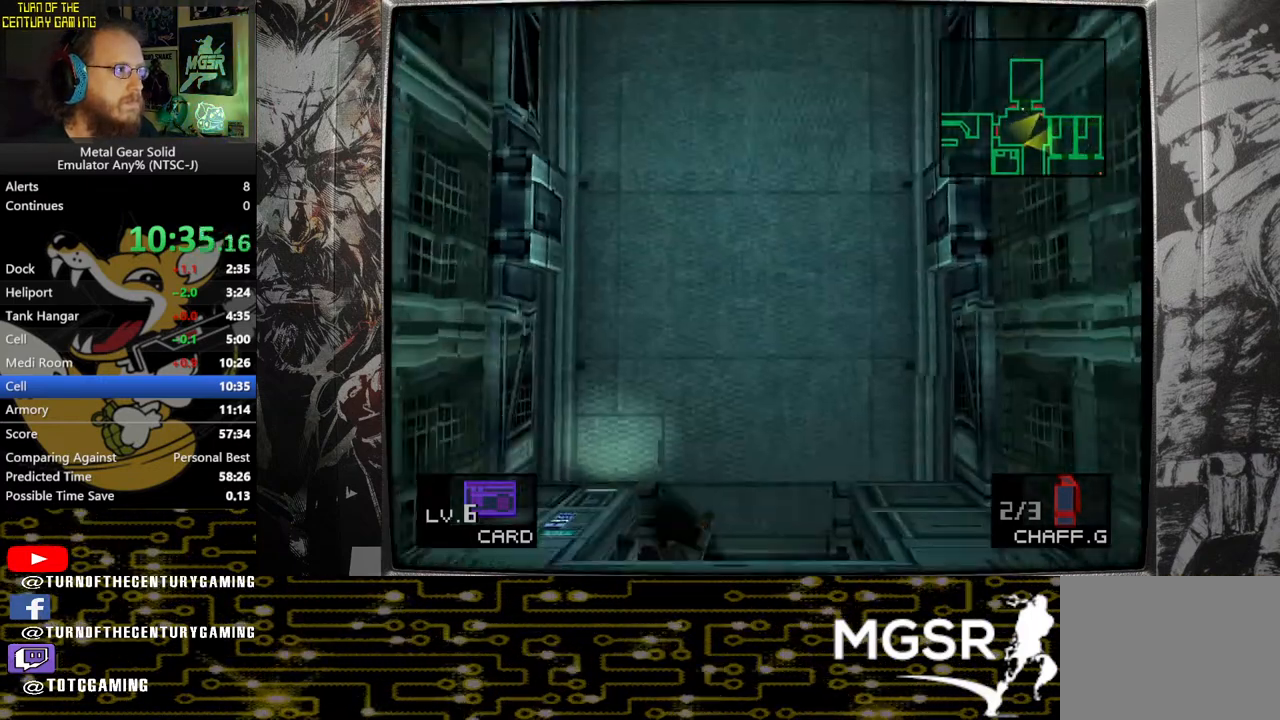
{"buttons": [], "left_stick": "down-left", "right_stick": "center", "events": [[133, "left_stick", "left"], [367, "left_stick", "down-left"]]}
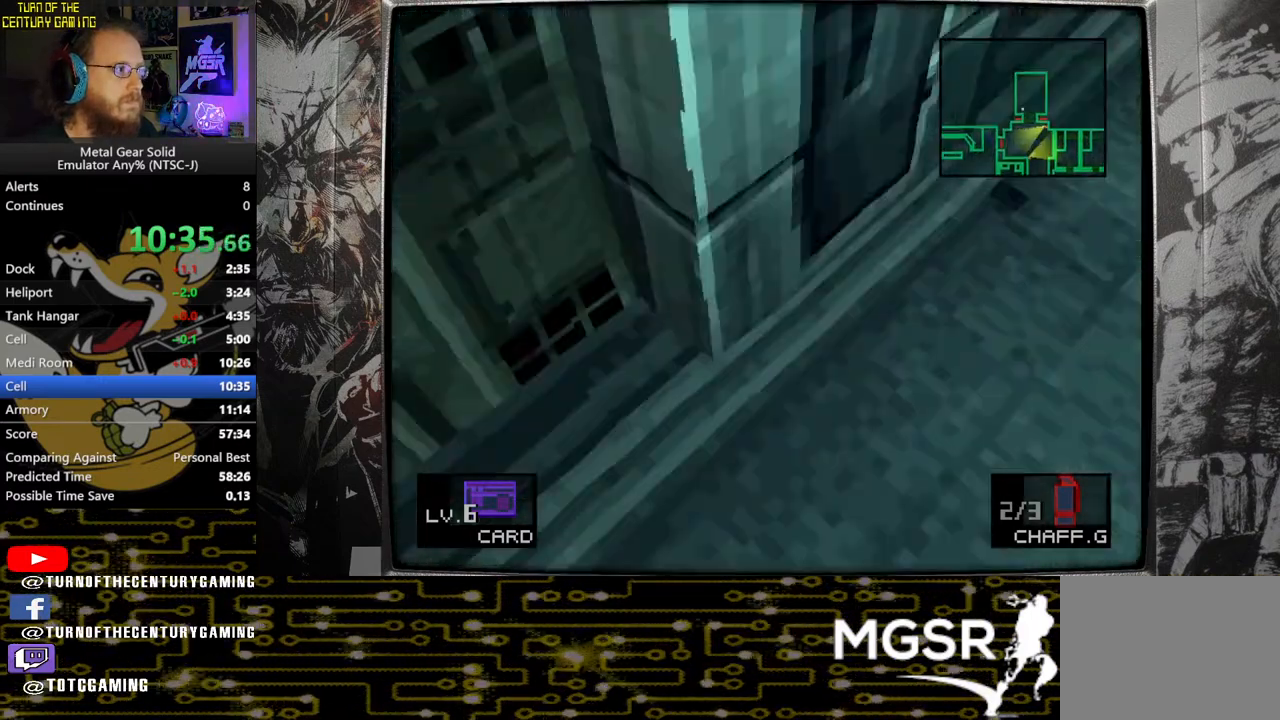
{"buttons": [], "left_stick": "center", "right_stick": "center", "events": [[133, "left_stick", "down"], [250, "left_stick", "center"], [400, "left_stick", "down"], [500, "left_stick", "center"]]}
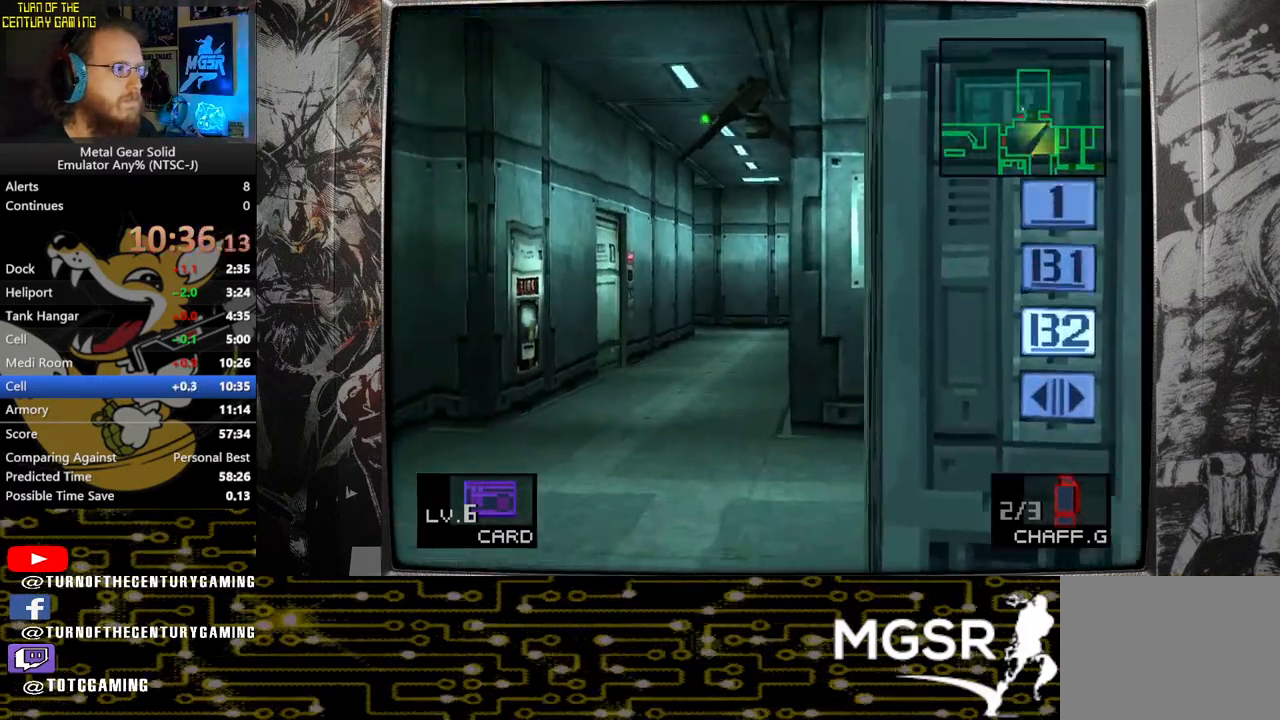
{"buttons": [], "left_stick": "center", "right_stick": "center", "events": [[33, "CIRCLE", "down"], [167, "CIRCLE", "up"]]}